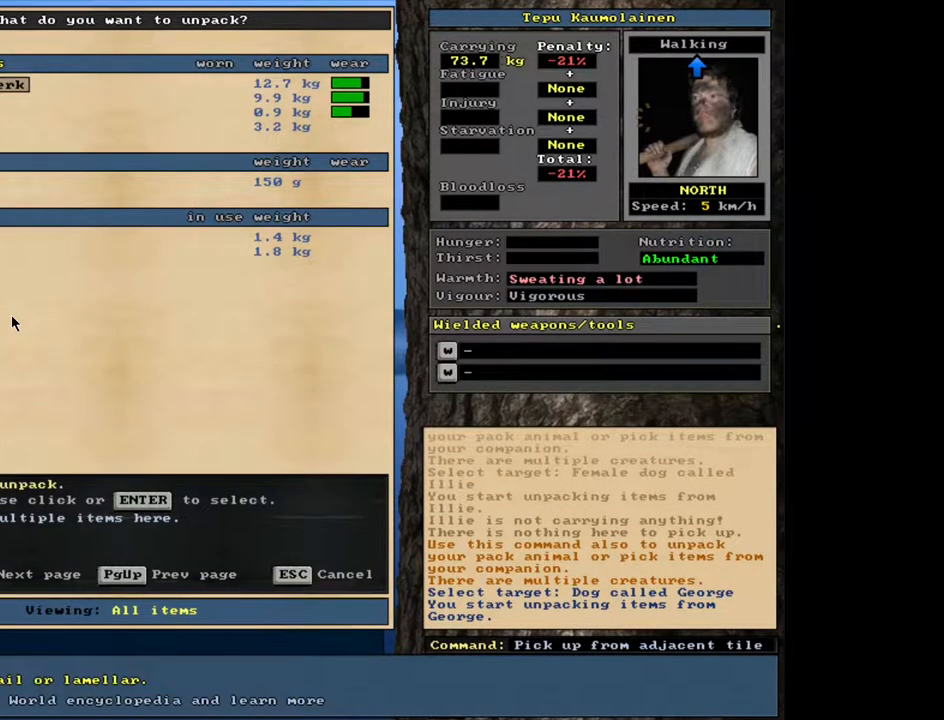
Gameplay with keyboard and mouse; each line is a JSON object with the keys and mouse buttons held at the frame after it. "events" lists presses ("down") and releases ("up") of ".", "/", "0", "1", "2", "3", "4", "5", "6", "7", "8", "9", "a", "alt_l", "alt_r", "b", "backslash", "backspace", "c", "caps_lock", "comma", "ctrl_l", "ctrl_r", "d", "down", "e", "equals", "escape", "f", "f1", "f10", "f11", "f12", "f2", "f3", "f4", "f5", "f6", "f7", "f8", "f9", "g", "h", "i", "j", "k", "l", "lbracket", "left", "m", "minus", "n", "num0", "num1", "num2", "num3", "num4", "num5", "num6", "num7", "num8", "num9", "o", "p", "q", "quote", "r", "rbracket", "return", "right", "s", "semicolon", "shift_l", "shift_r", "space", "super", "t", "tab", "tilde", "u", "up", "v", "w", "x", "y", "z", "mouse_left", "mouse_wheel", "mouse_right", "mouse_mb4" and "mouse_mb5" between this image and that frame as [ms after this image, input, new state], when the widget could be followed in between. "mouse_left", "mouse_wheel", "mouse_right", "mouse_mb4", "mouse_mb5" = the "left", "wheel", "right", "mb4", "mb5" buttons of the "mouse" list. No other keys are recorded. "wheel" means that the mouse wheel is clicked or scrolled. Mouse movement is not recorded. Not read: other_keys.
{"keys": [], "mouse": [], "events": []}
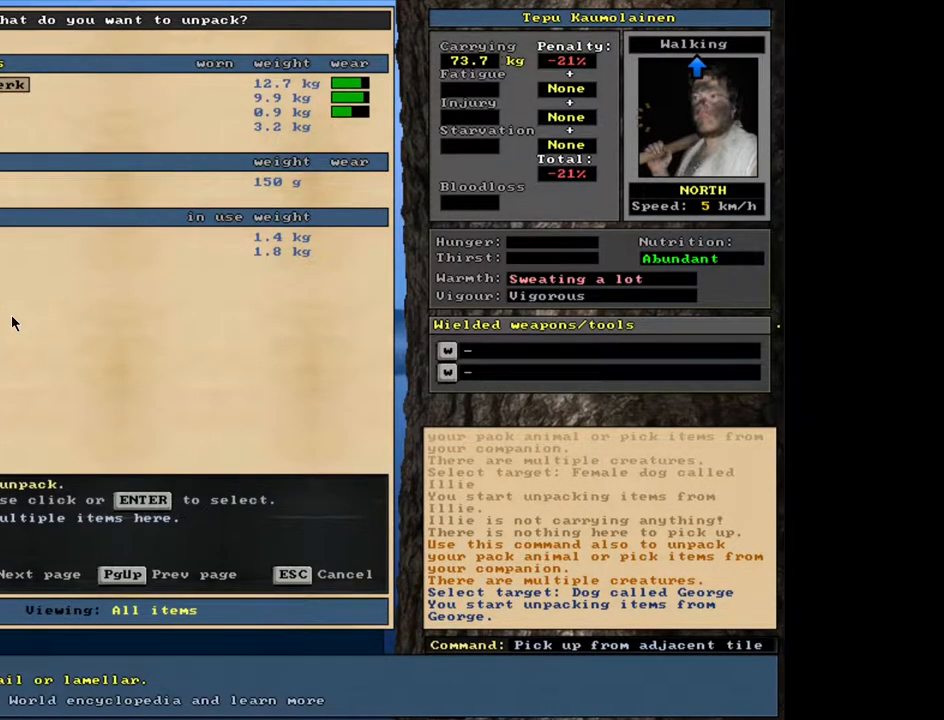
{"keys": [], "mouse": [], "events": []}
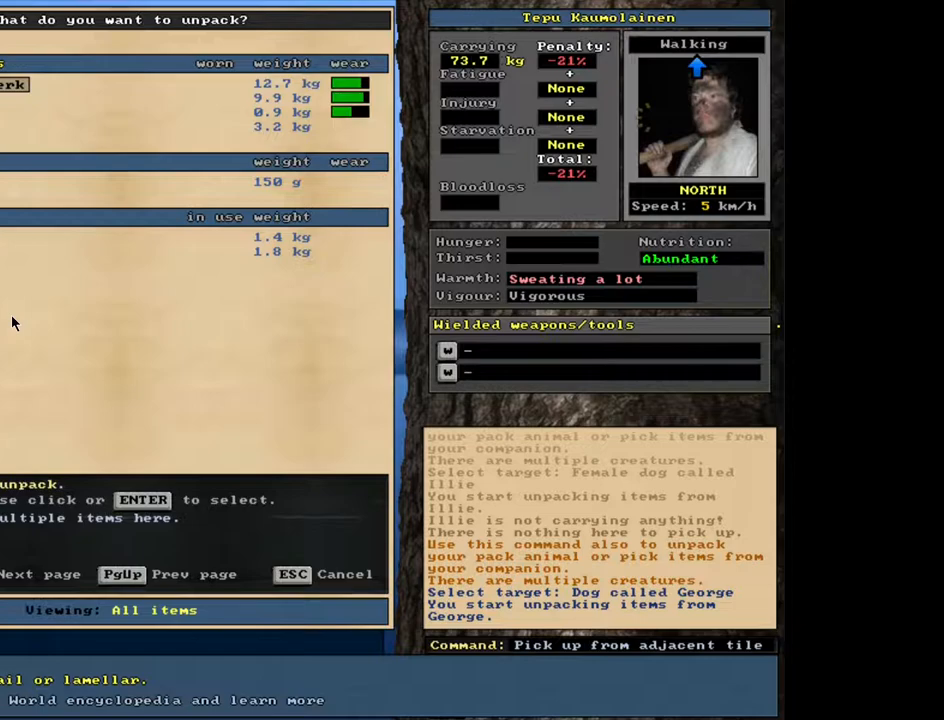
{"keys": [], "mouse": [], "events": []}
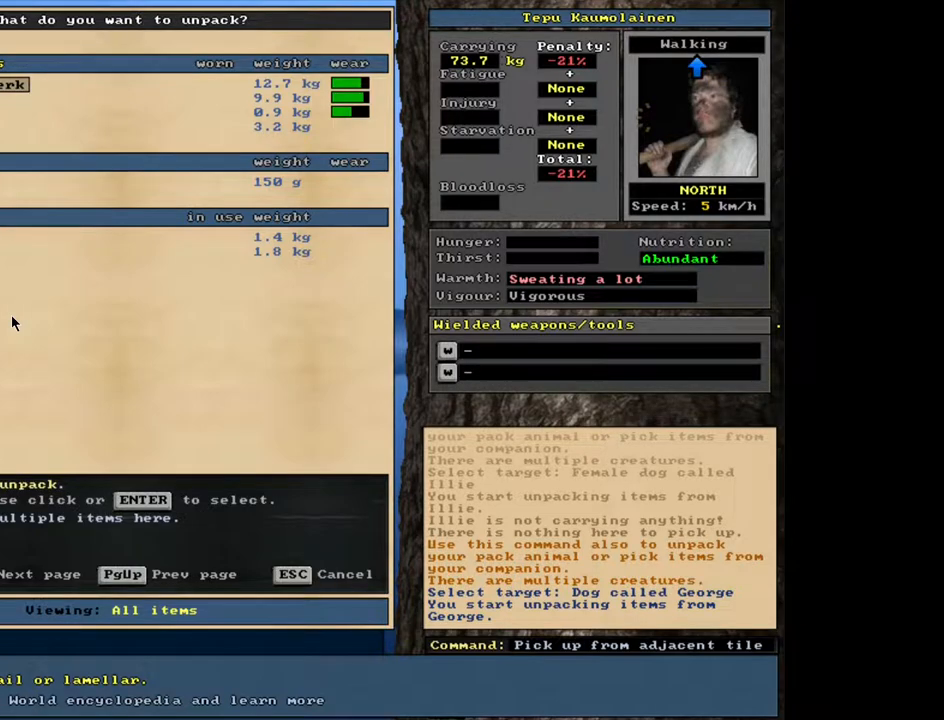
{"keys": [], "mouse": [], "events": []}
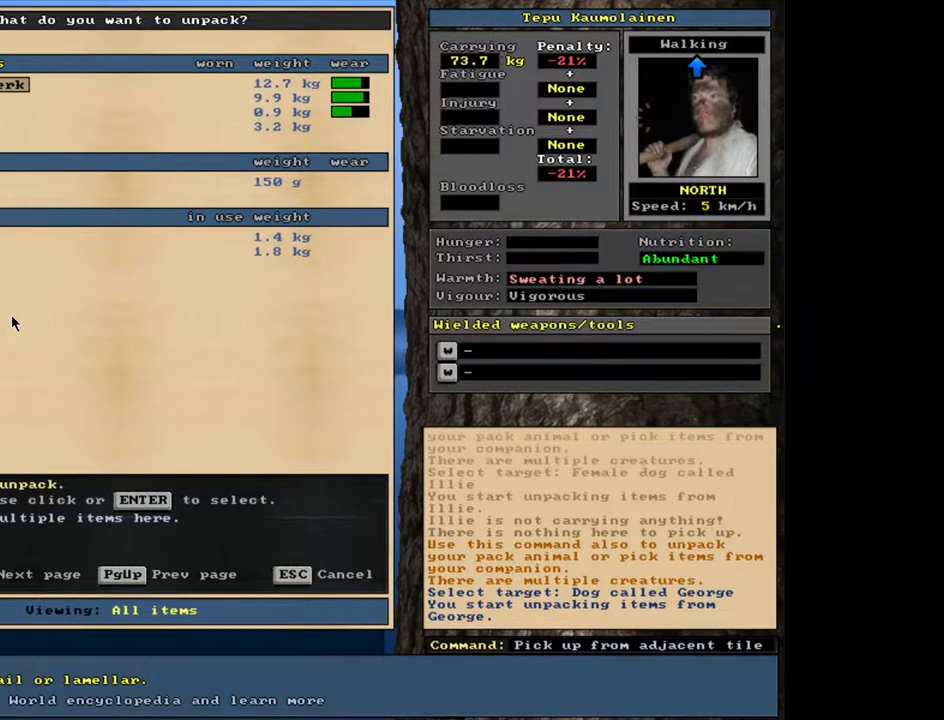
{"keys": [], "mouse": [], "events": []}
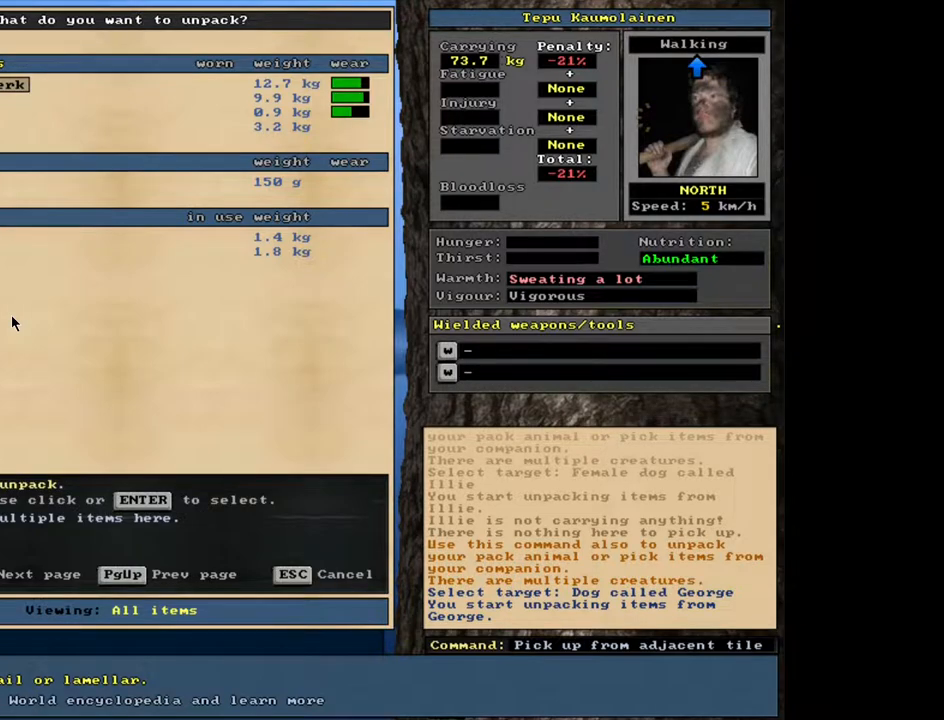
{"keys": [], "mouse": [], "events": []}
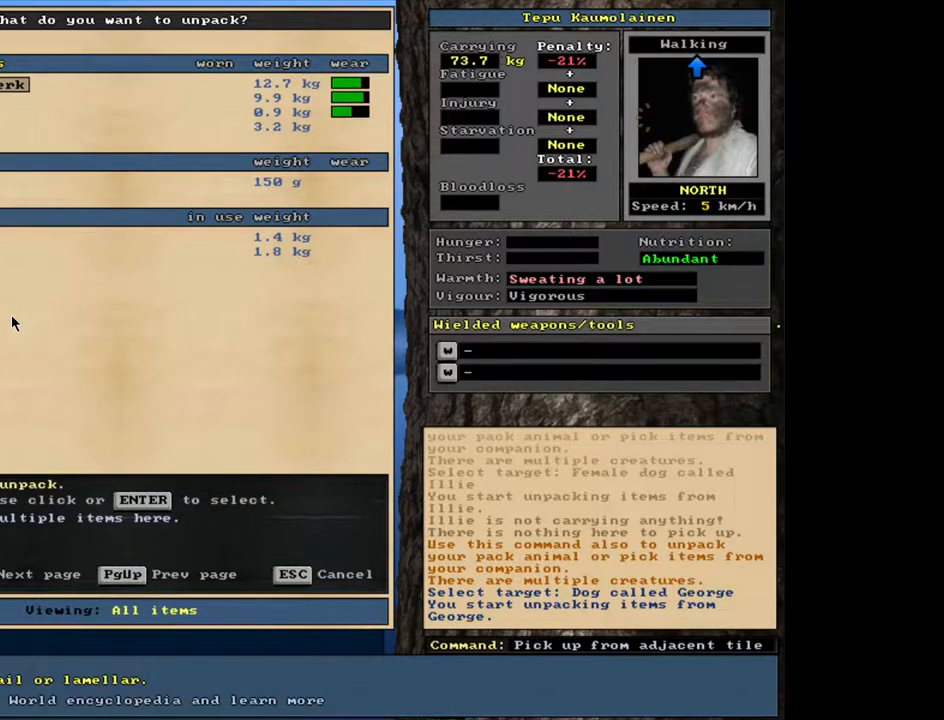
{"keys": [], "mouse": [], "events": []}
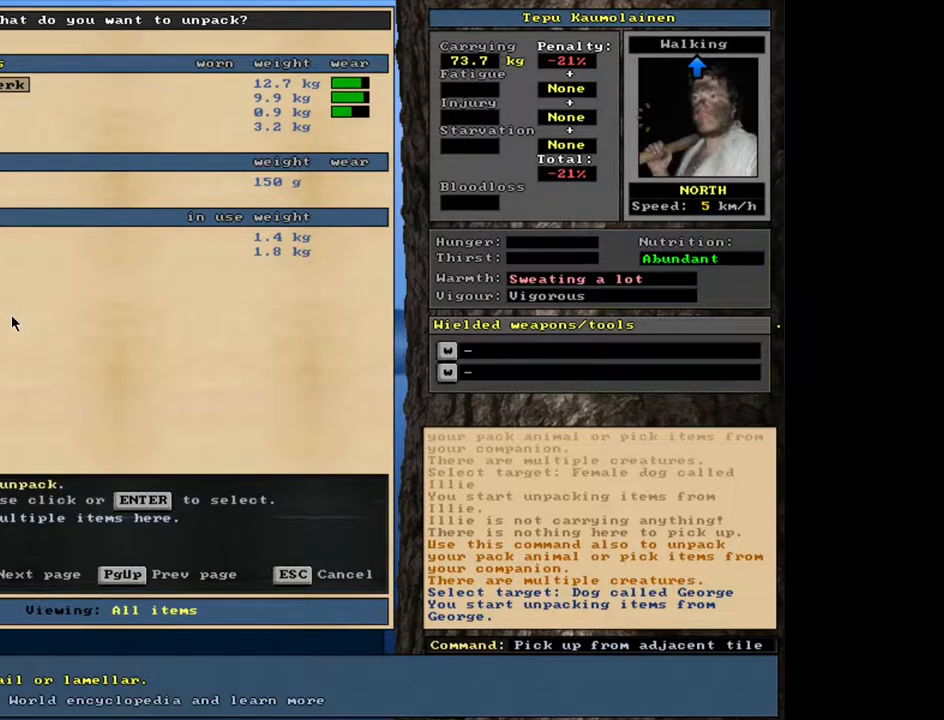
{"keys": [], "mouse": [], "events": []}
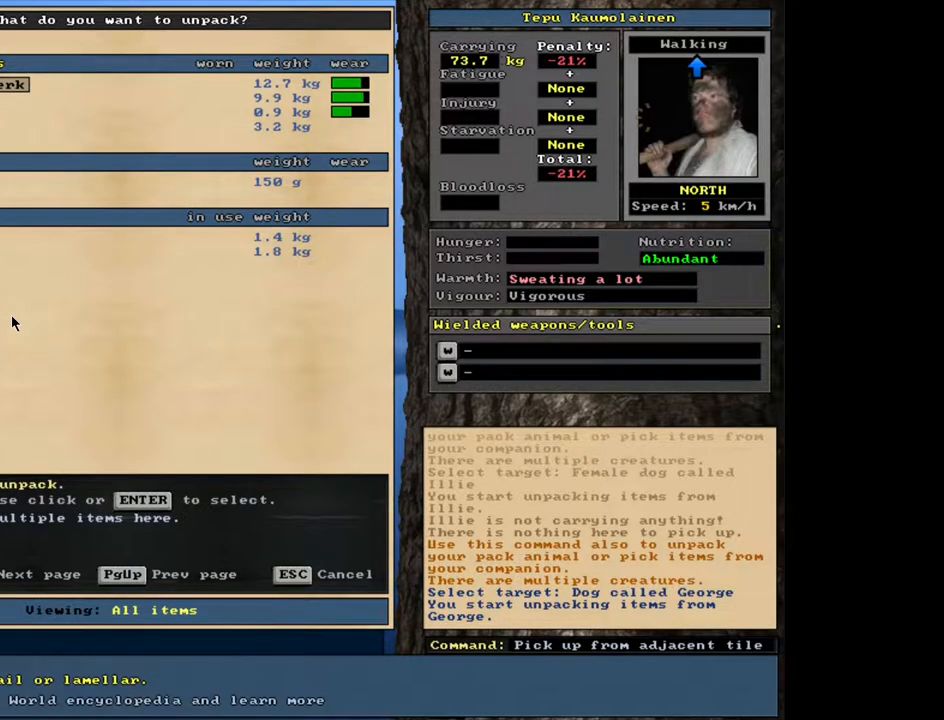
{"keys": [], "mouse": [], "events": [[333, "return", "down"], [433, "return", "up"]]}
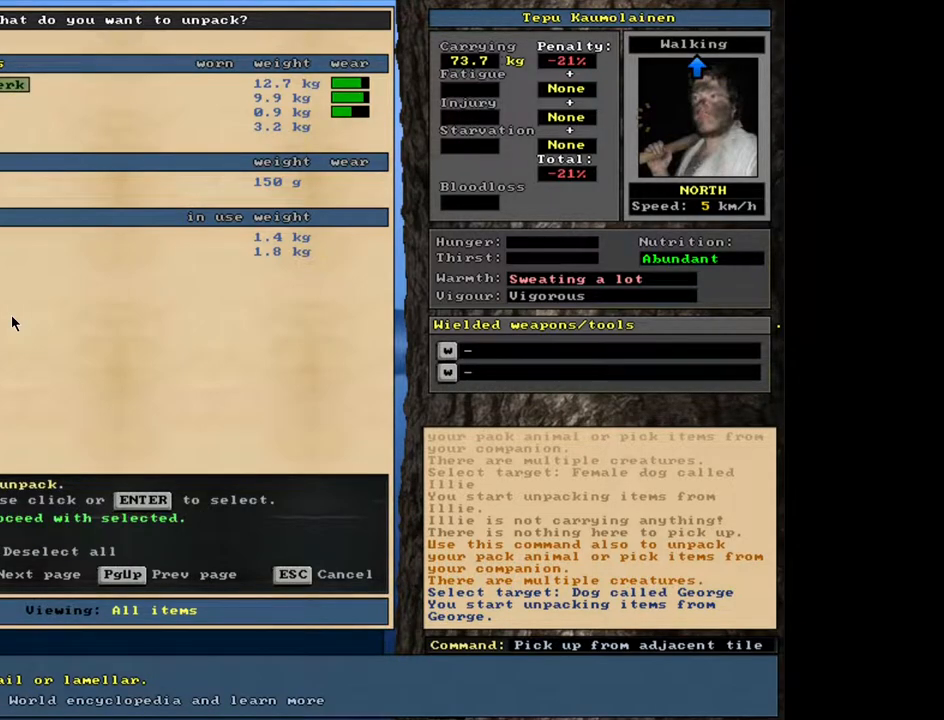
{"keys": [], "mouse": [], "events": [[200, "down", "down"], [300, "down", "up"], [400, "return", "down"], [500, "return", "up"]]}
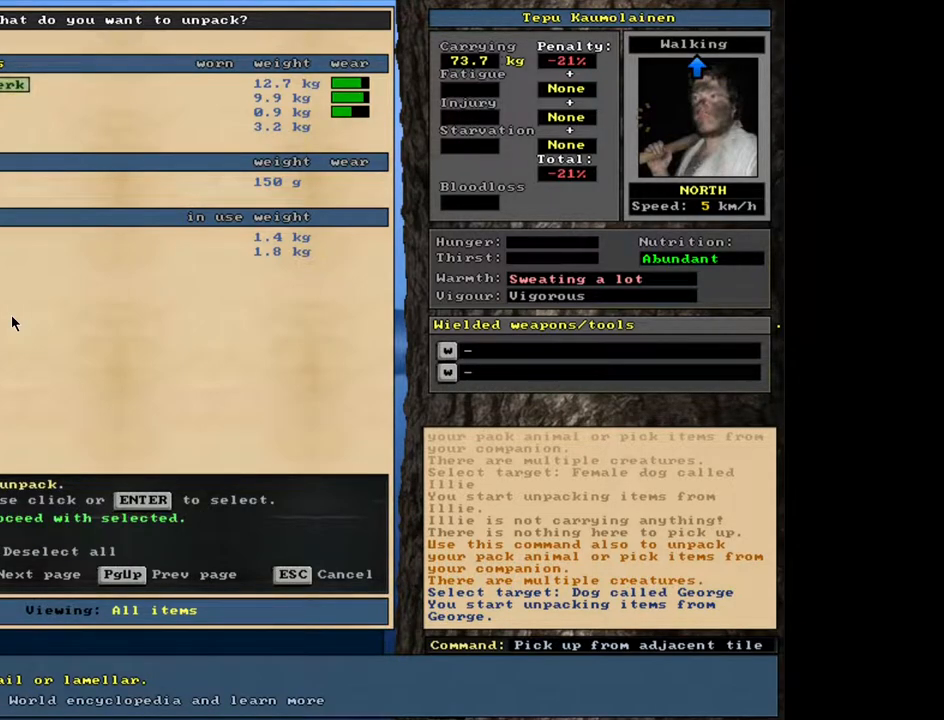
{"keys": ["return"], "mouse": [], "events": [[233, "down", "down"], [317, "down", "up"], [433, "return", "down"]]}
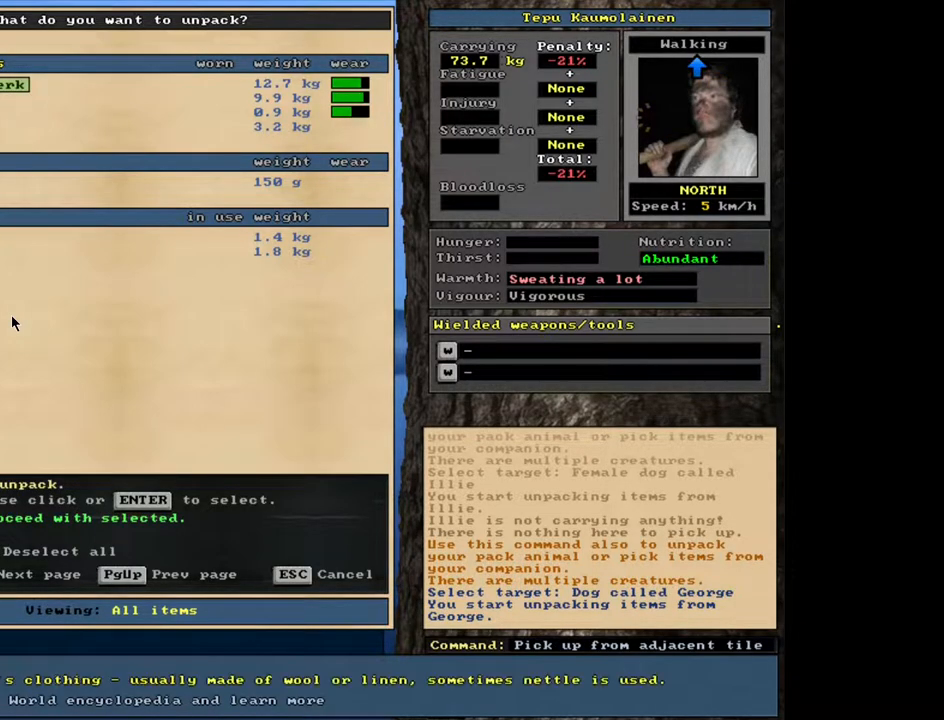
{"keys": [], "mouse": [], "events": [[33, "return", "up"], [300, "down", "down"], [383, "down", "up"]]}
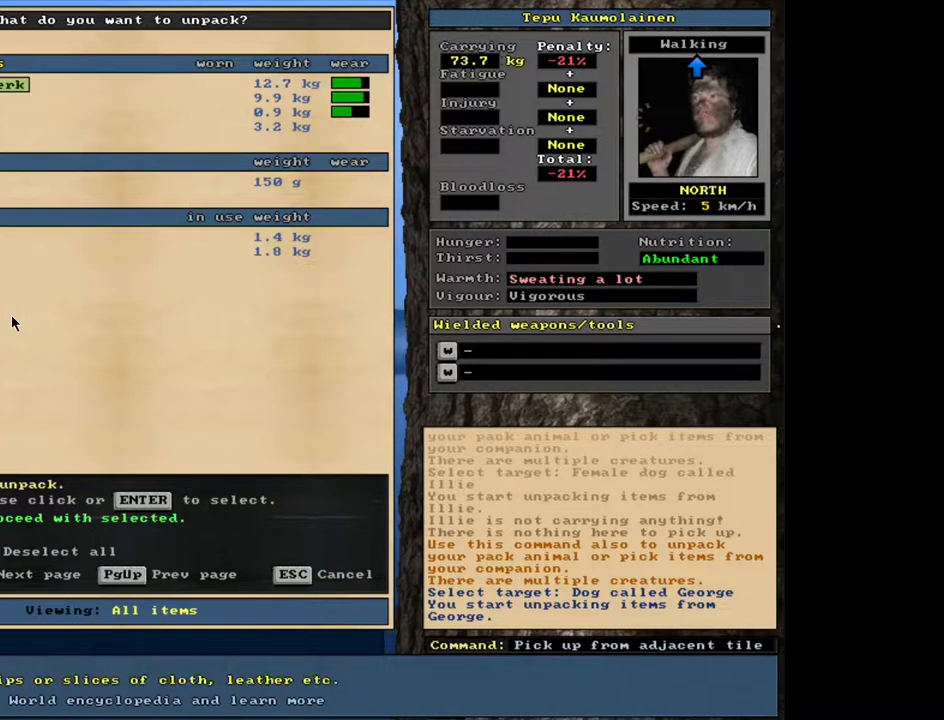
{"keys": ["down"], "mouse": [], "events": [[450, "down", "down"]]}
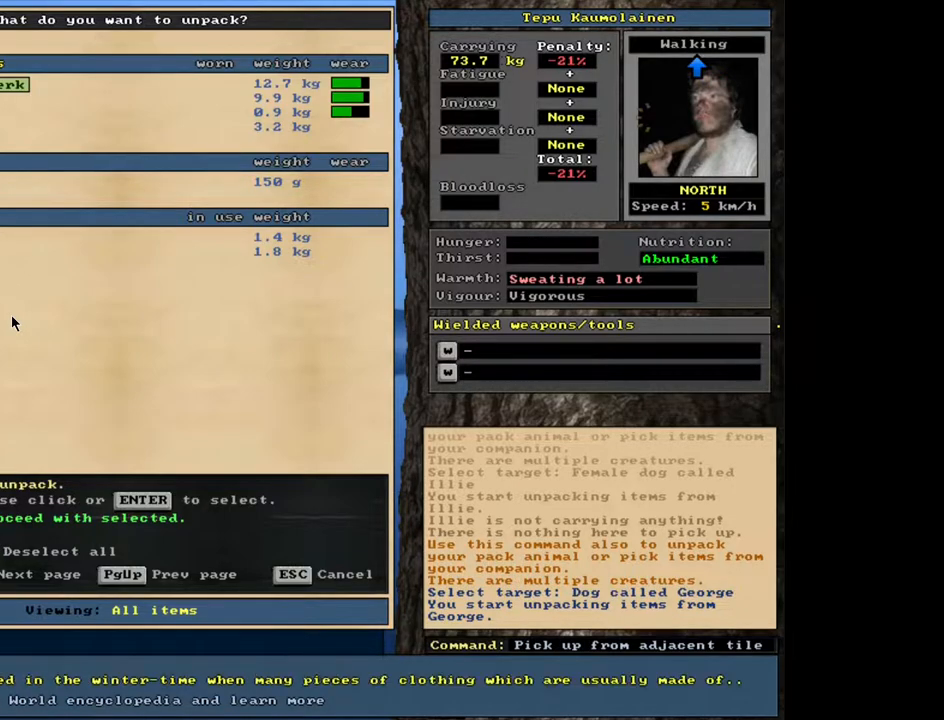
{"keys": [], "mouse": [], "events": [[50, "down", "up"]]}
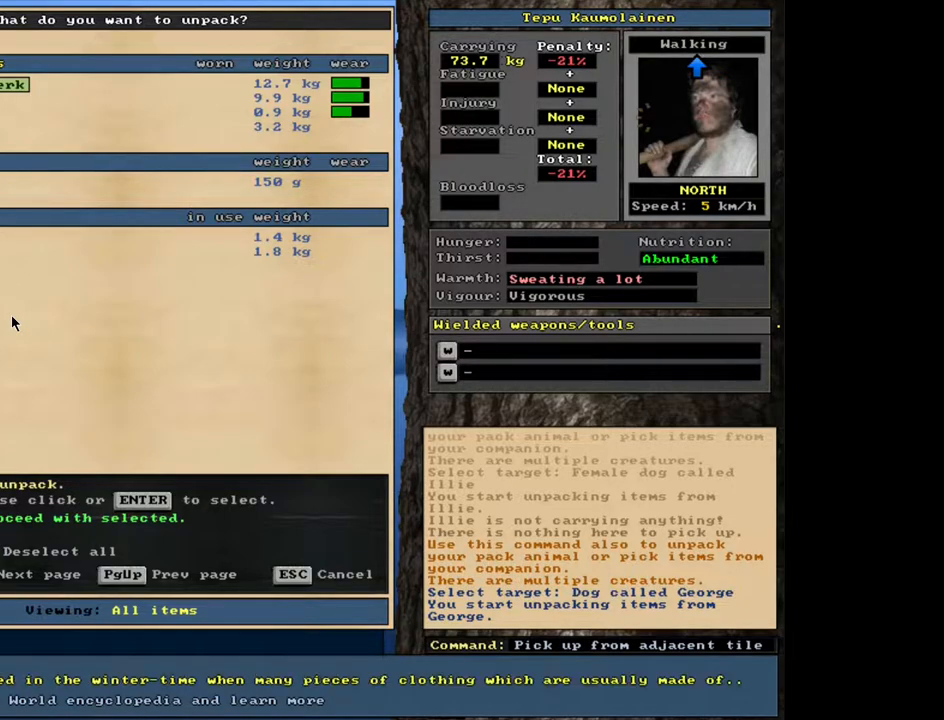
{"keys": [], "mouse": [], "events": []}
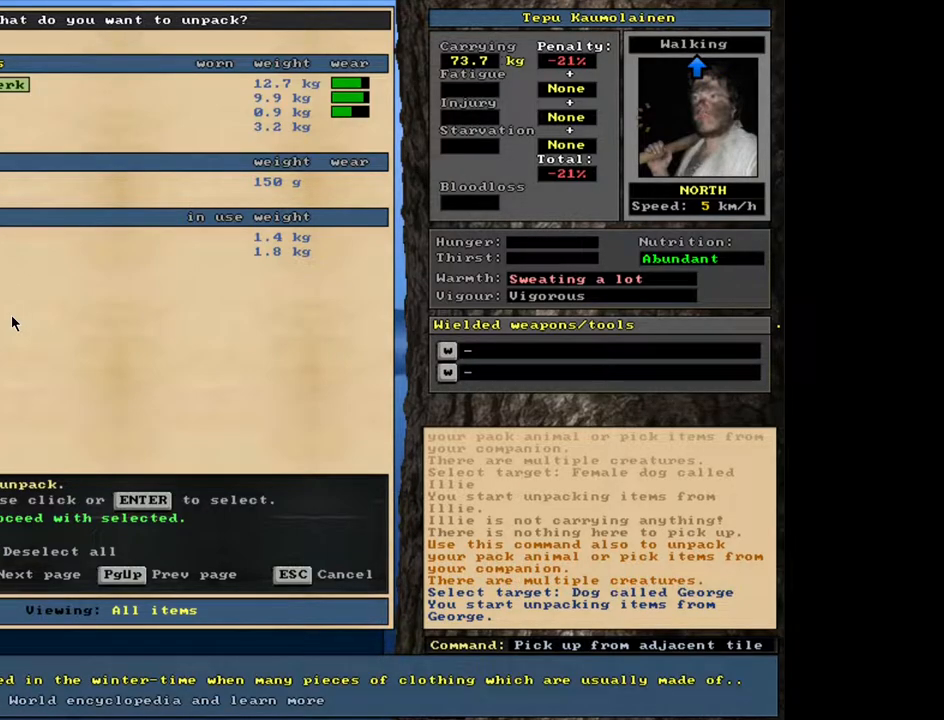
{"keys": [], "mouse": [], "events": []}
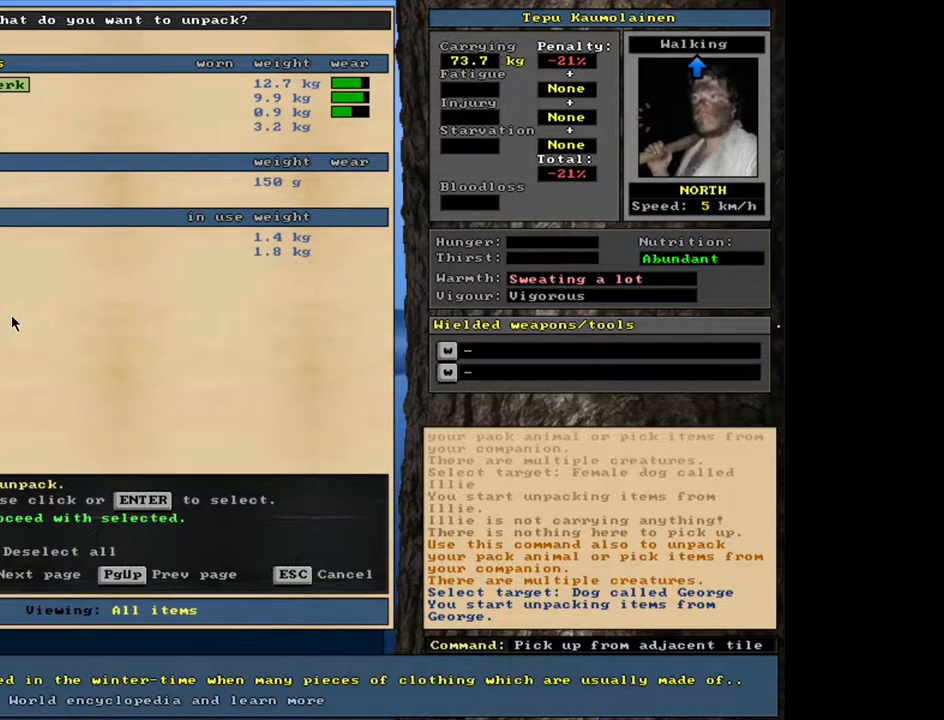
{"keys": [], "mouse": [], "events": []}
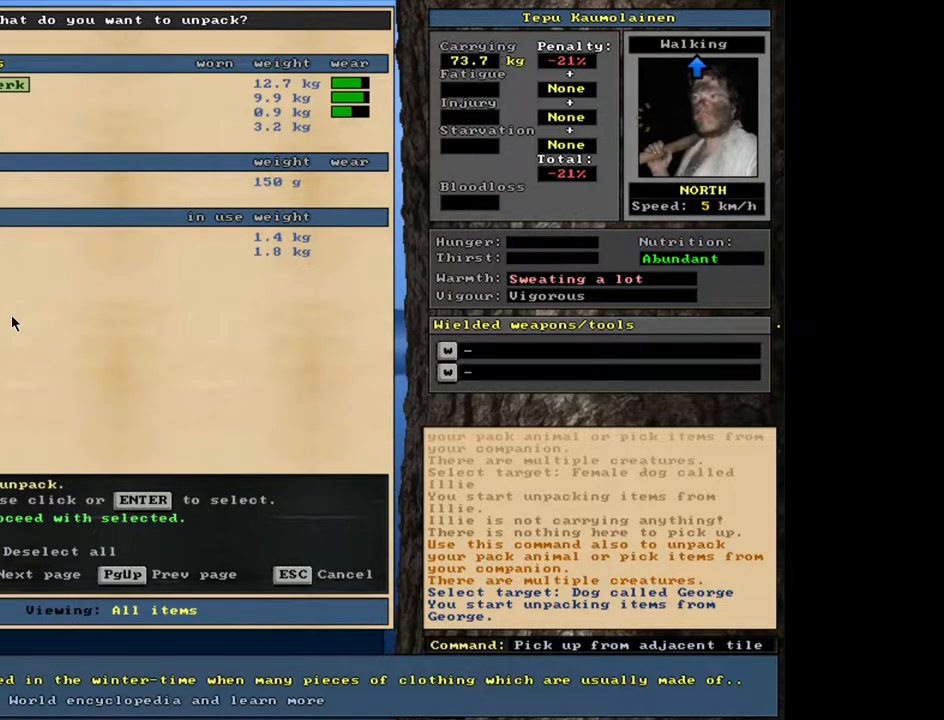
{"keys": [], "mouse": [], "events": []}
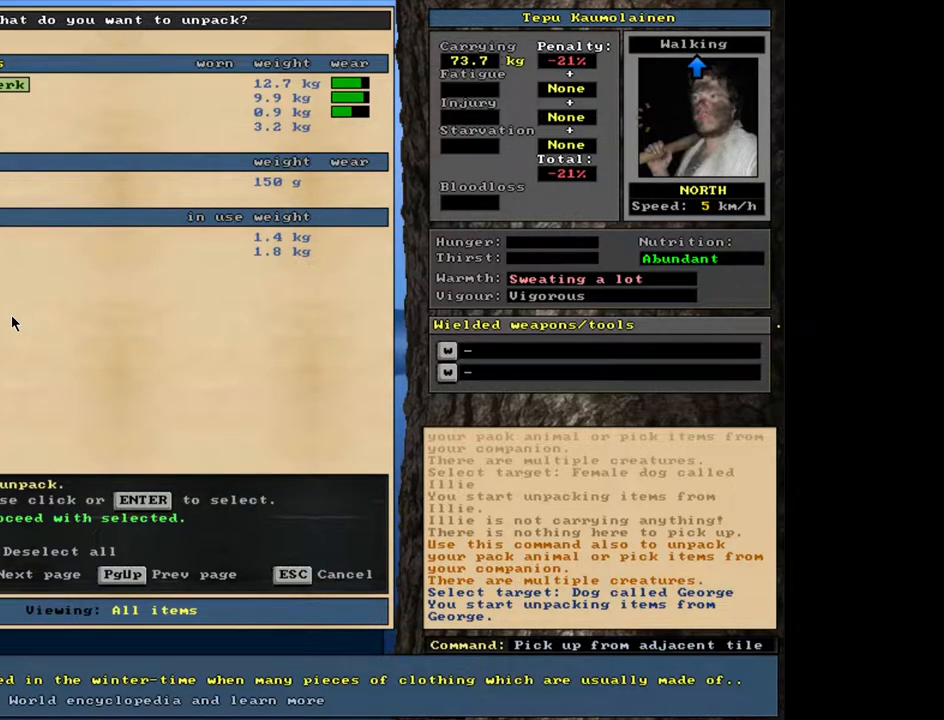
{"keys": [], "mouse": [], "events": [[83, "down", "down"], [183, "down", "up"], [367, "down", "down"], [467, "down", "up"]]}
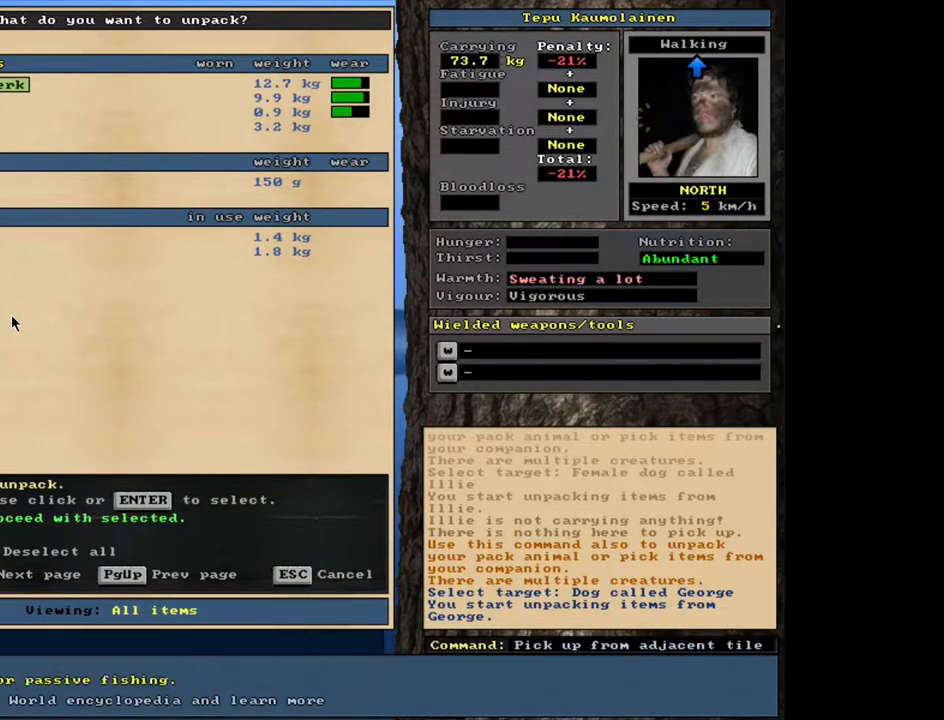
{"keys": [], "mouse": [], "events": []}
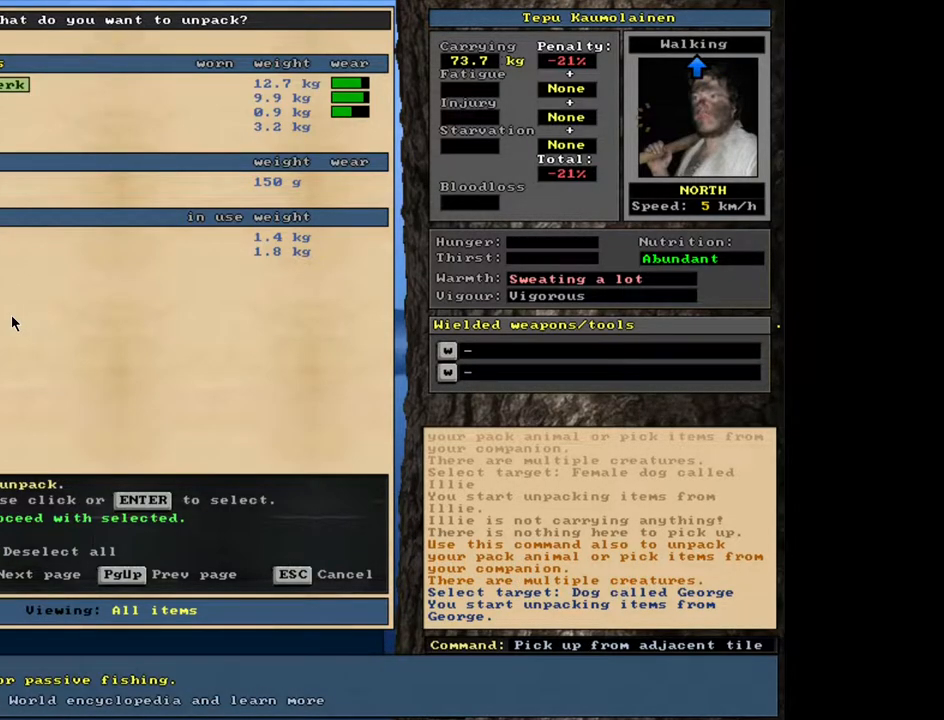
{"keys": [], "mouse": [], "events": [[300, "space", "down"], [467, "space", "up"]]}
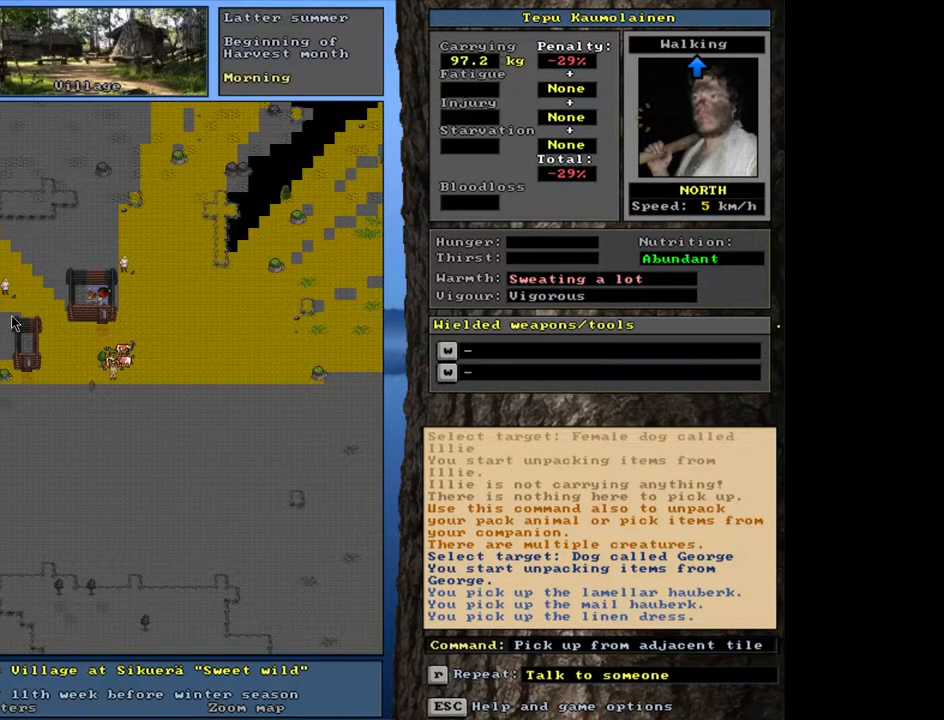
{"keys": ["shift_l"], "mouse": [], "events": [[500, "shift_l", "down"]]}
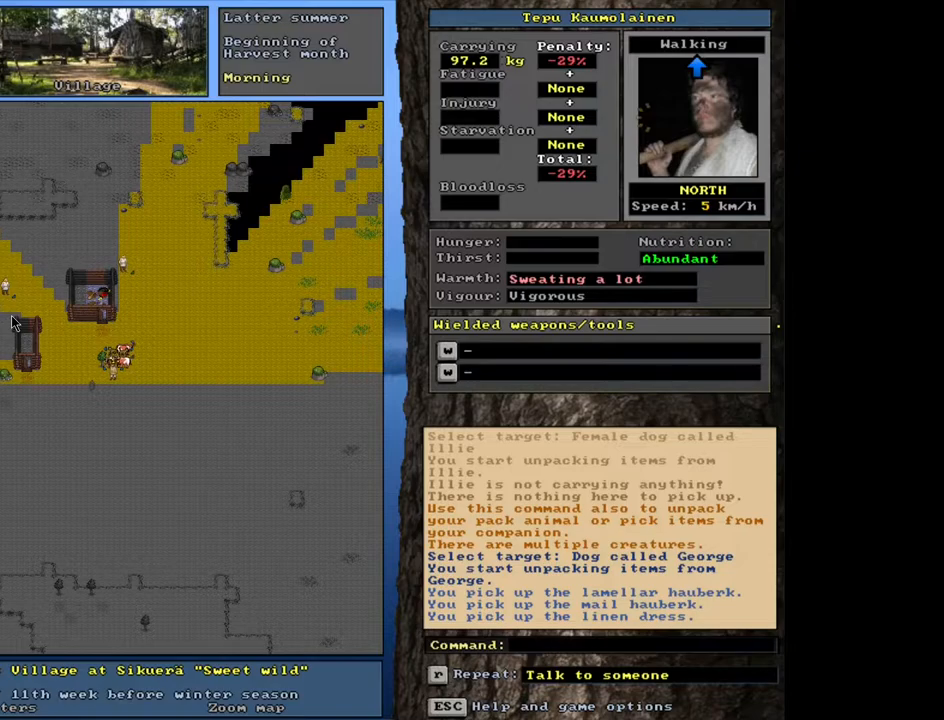
{"keys": ["8"], "mouse": [], "events": [[150, "g", "down"], [250, "g", "up"], [333, "shift_l", "up"], [433, "8", "down"]]}
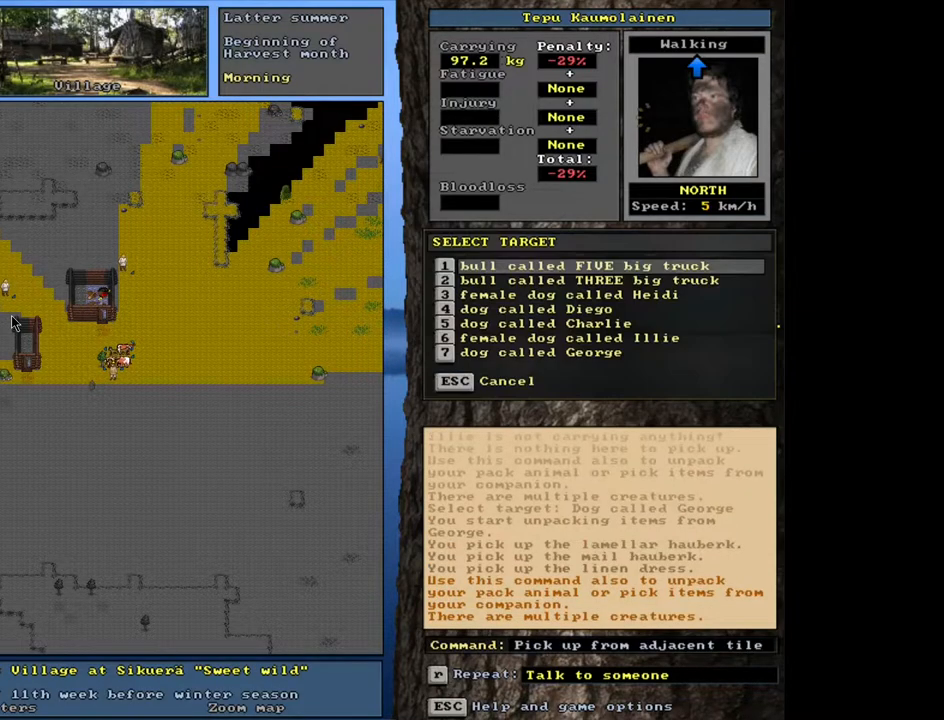
{"keys": [], "mouse": [], "events": [[17, "8", "up"]]}
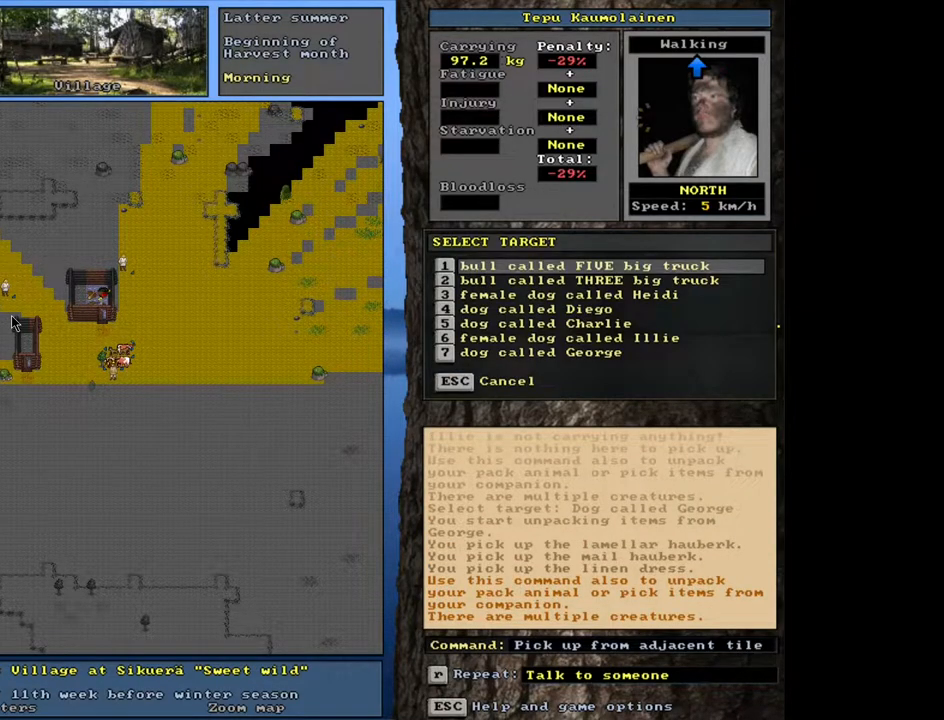
{"keys": [], "mouse": [], "events": []}
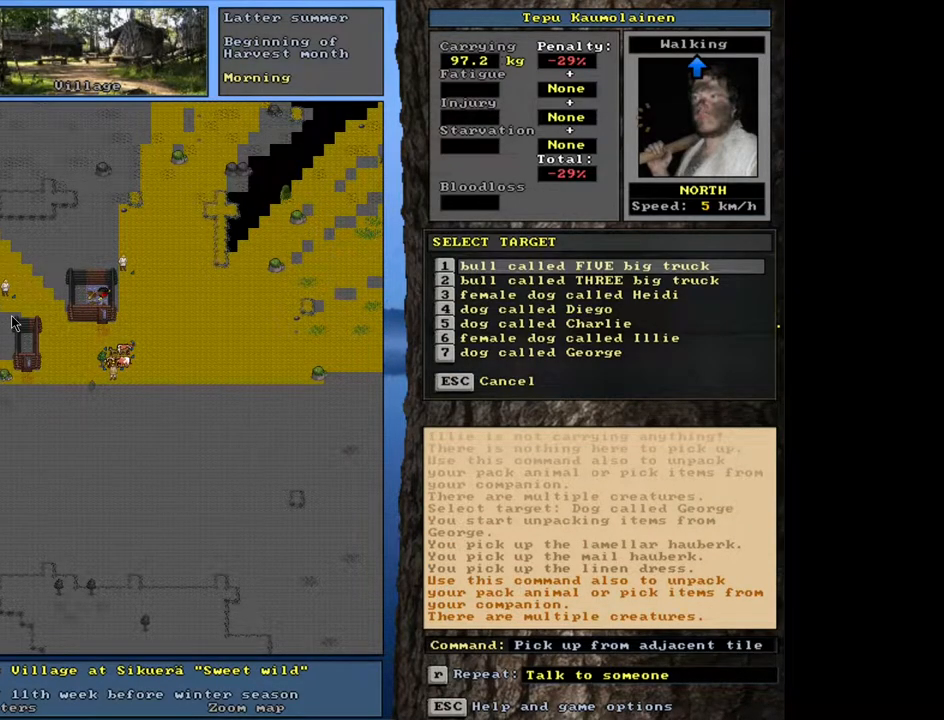
{"keys": [], "mouse": [], "events": [[367, "escape", "down"], [467, "escape", "up"]]}
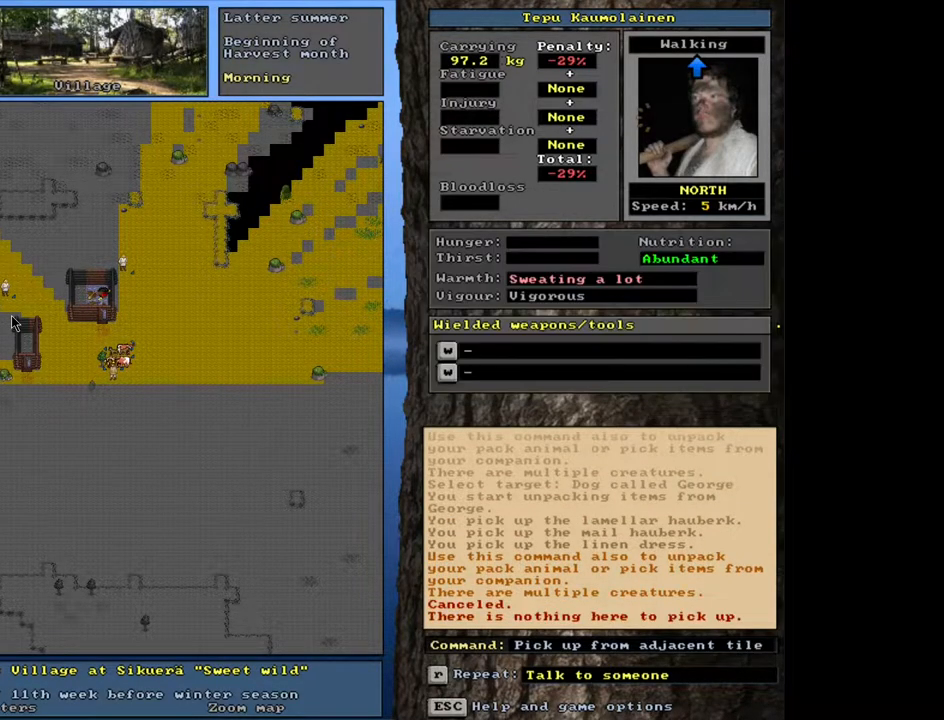
{"keys": ["shift_l"], "mouse": [], "events": [[350, "shift_l", "down"]]}
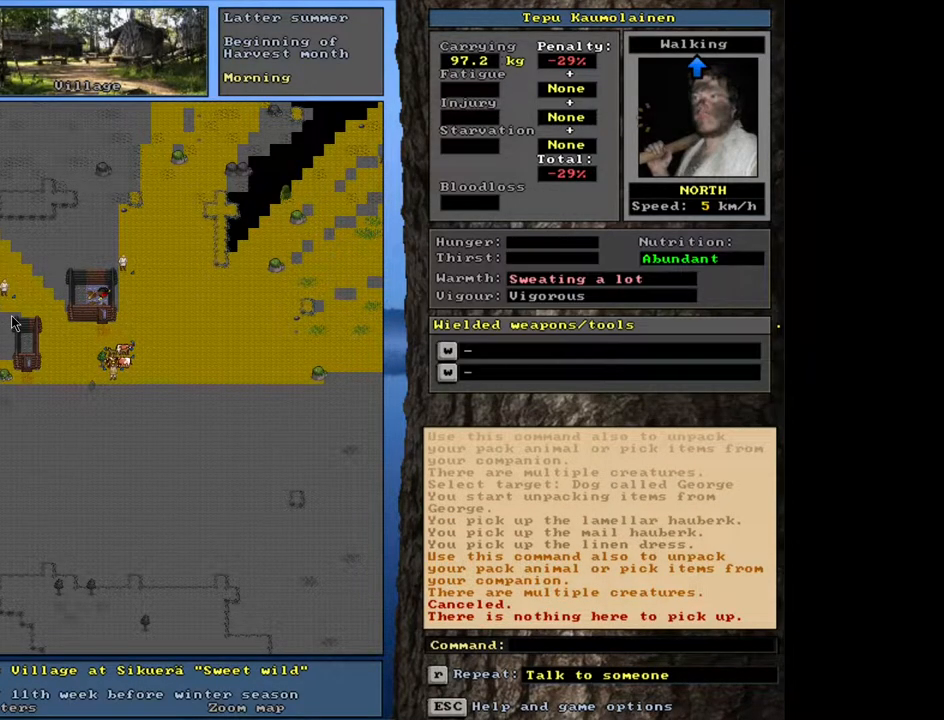
{"keys": ["9"], "mouse": [], "events": [[33, "g", "down"], [133, "g", "up"], [217, "shift_l", "up"], [500, "9", "down"]]}
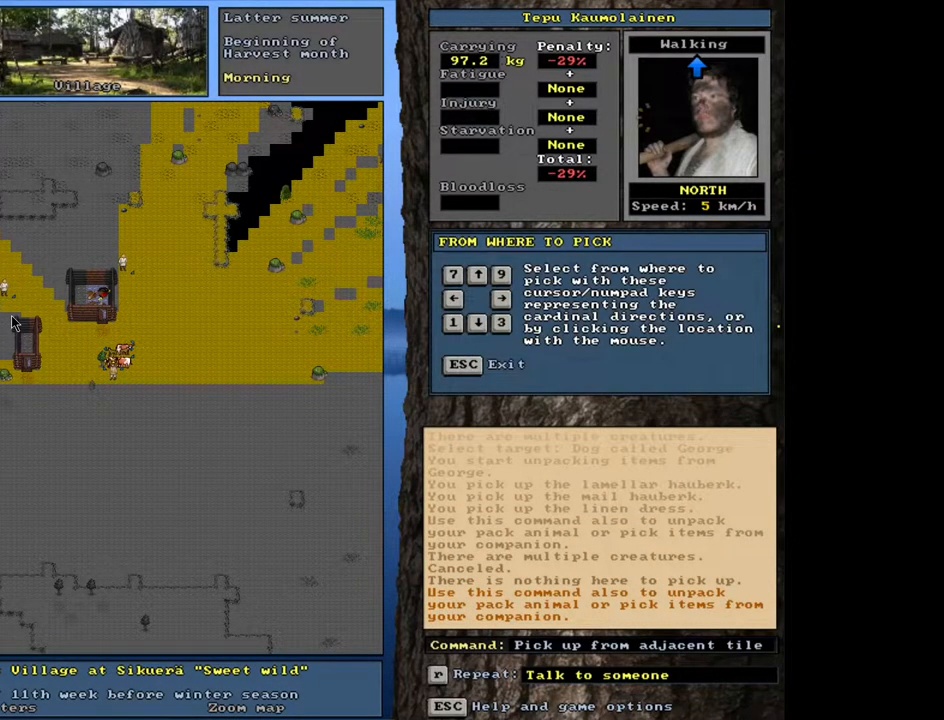
{"keys": [], "mouse": [], "events": [[133, "9", "up"]]}
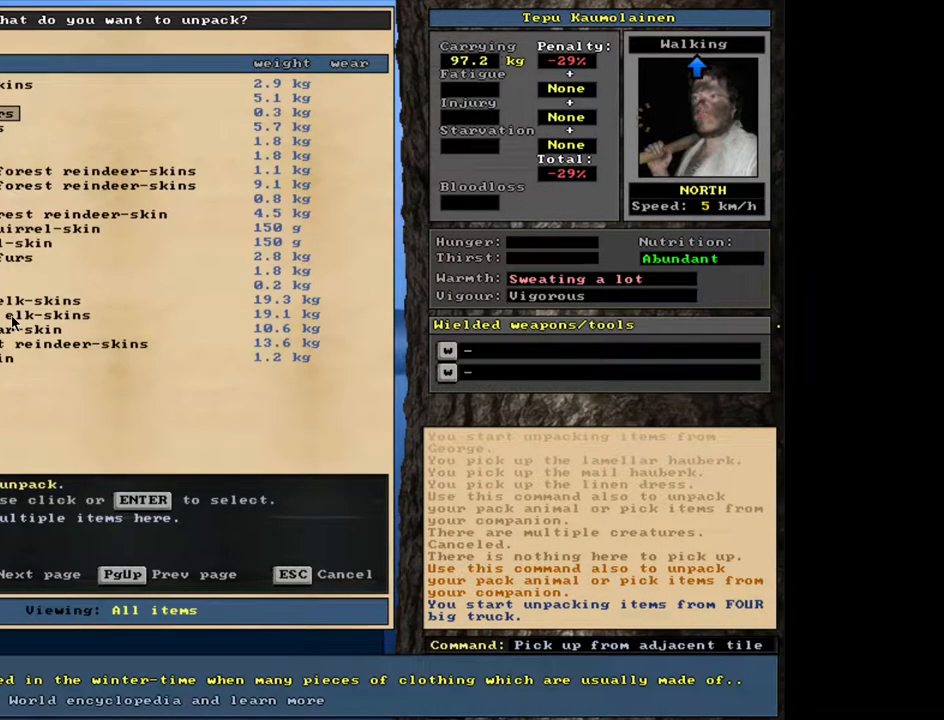
{"keys": [], "mouse": [], "events": []}